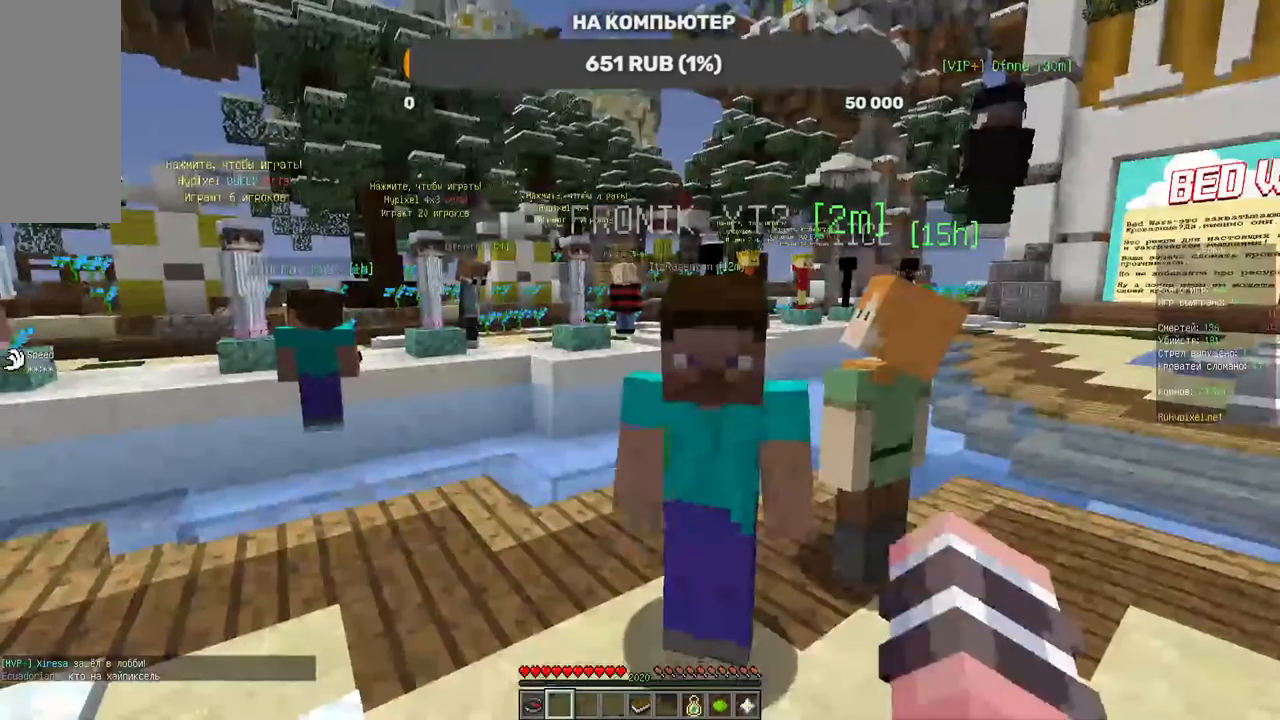
Gameplay with keyboard and mouse; each line is a JSON object with the keys and mouse buttons held at the frame after it. "events" lists presses ("down") and releases ("up") of "a", "d", "s", "w", "mouse_left" and "mouse_right" between this image and that frame as [ms after this image, input, new state], when the widget could be followed in between. "mouse_left", "mouse_right" = the "left", "right" buttons of the "mouse" list. No other keys are recorded. Fast repeated clicks can show as one long hold. Mouse movement is not recorded.
{"keys": [], "mouse": ["left"]}
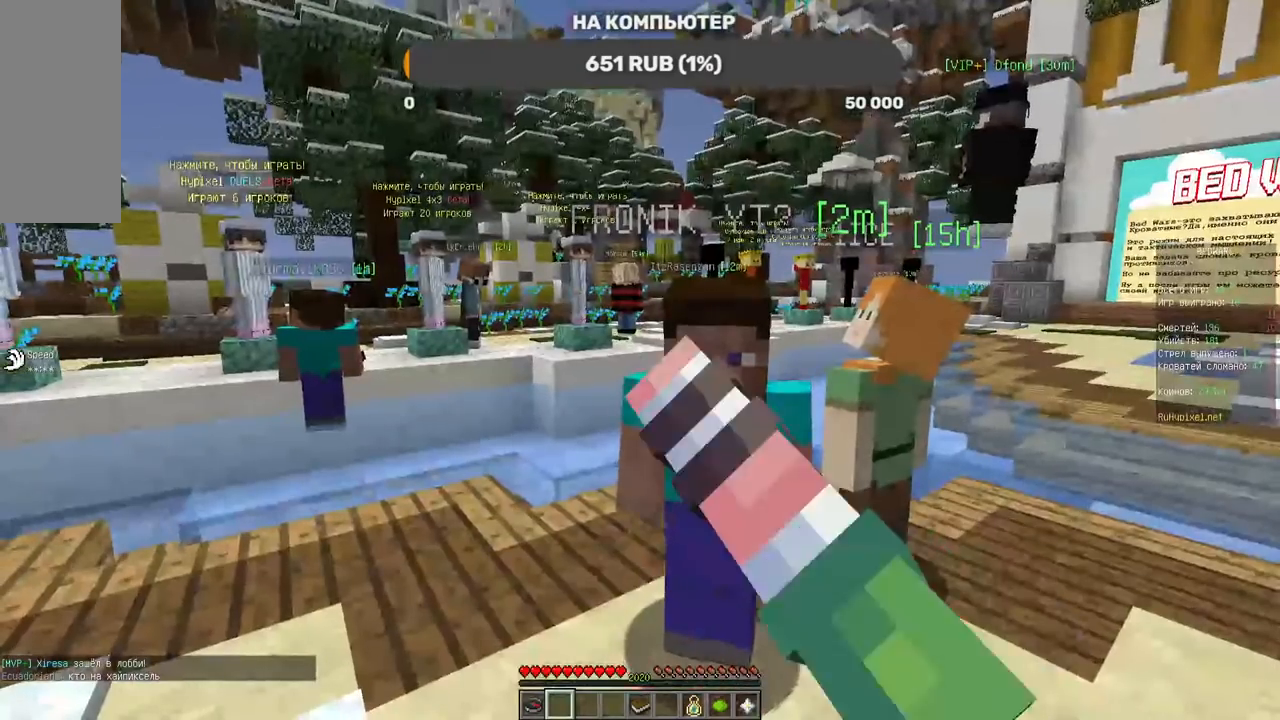
{"keys": [], "mouse": [], "events": [[420, "mouse_left", "up"]]}
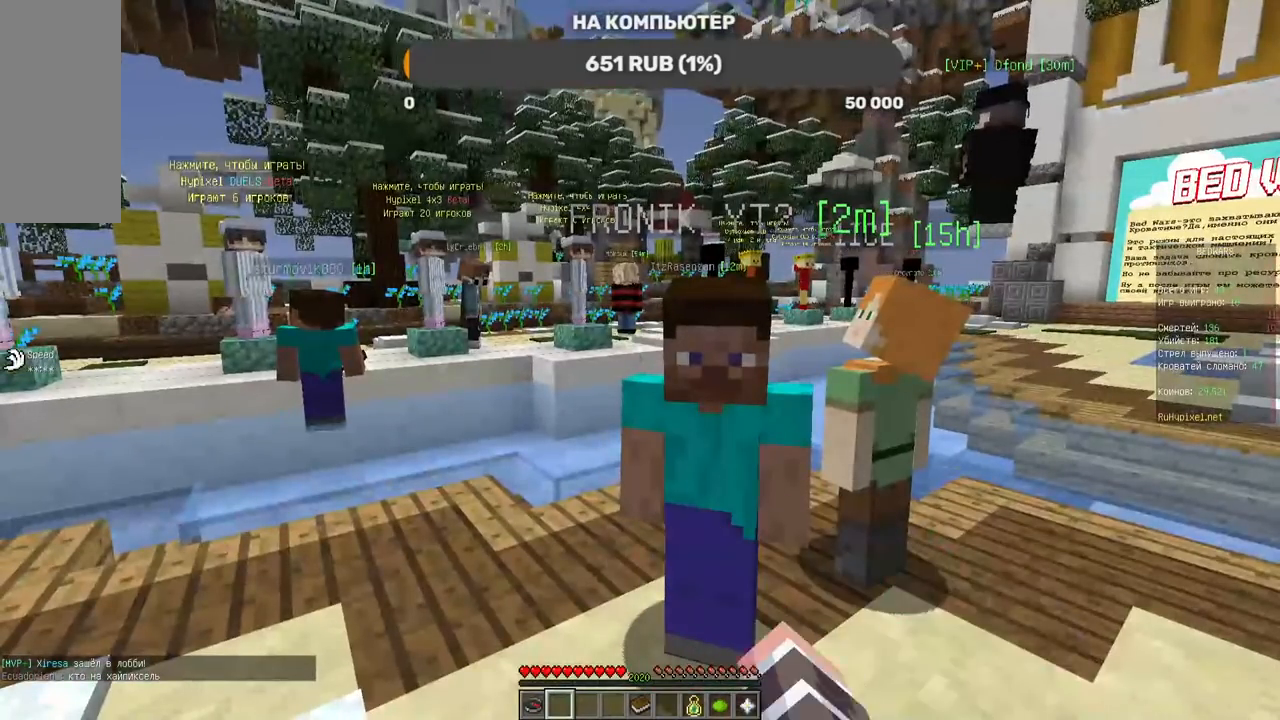
{"keys": [], "mouse": []}
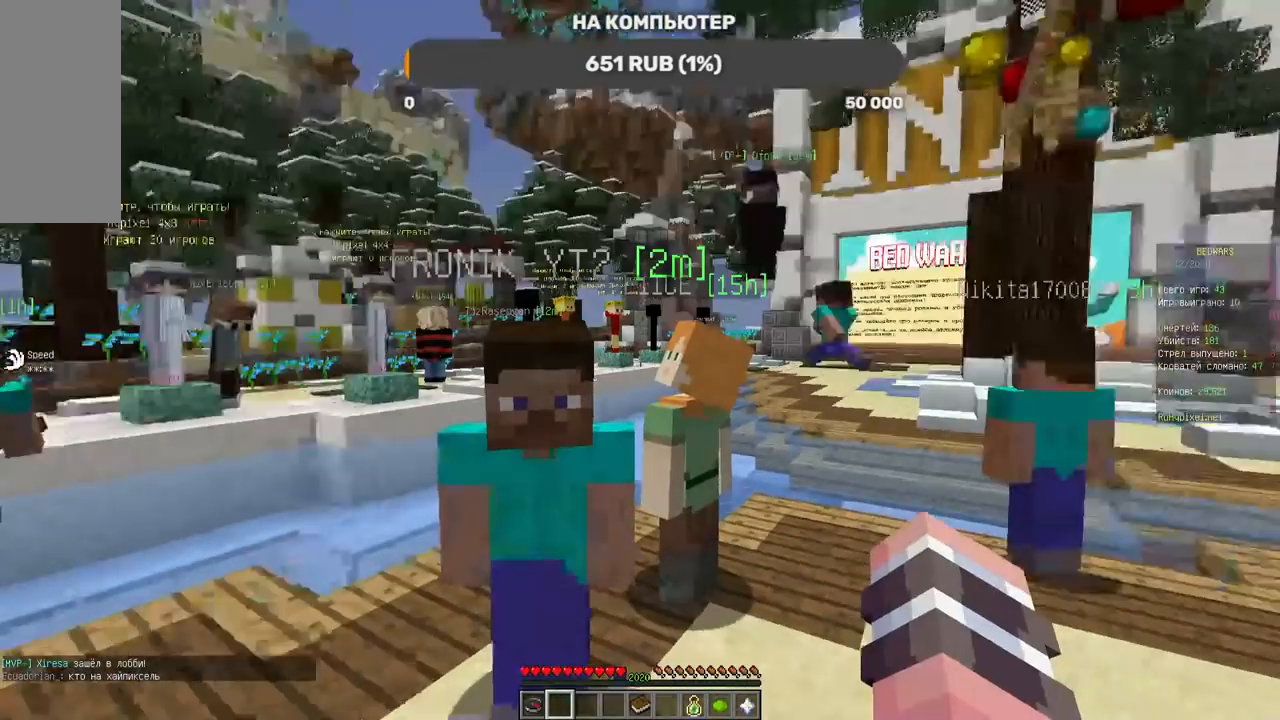
{"keys": ["a", "s"], "mouse": [], "events": [[370, "s", "down"], [386, "a", "down"]]}
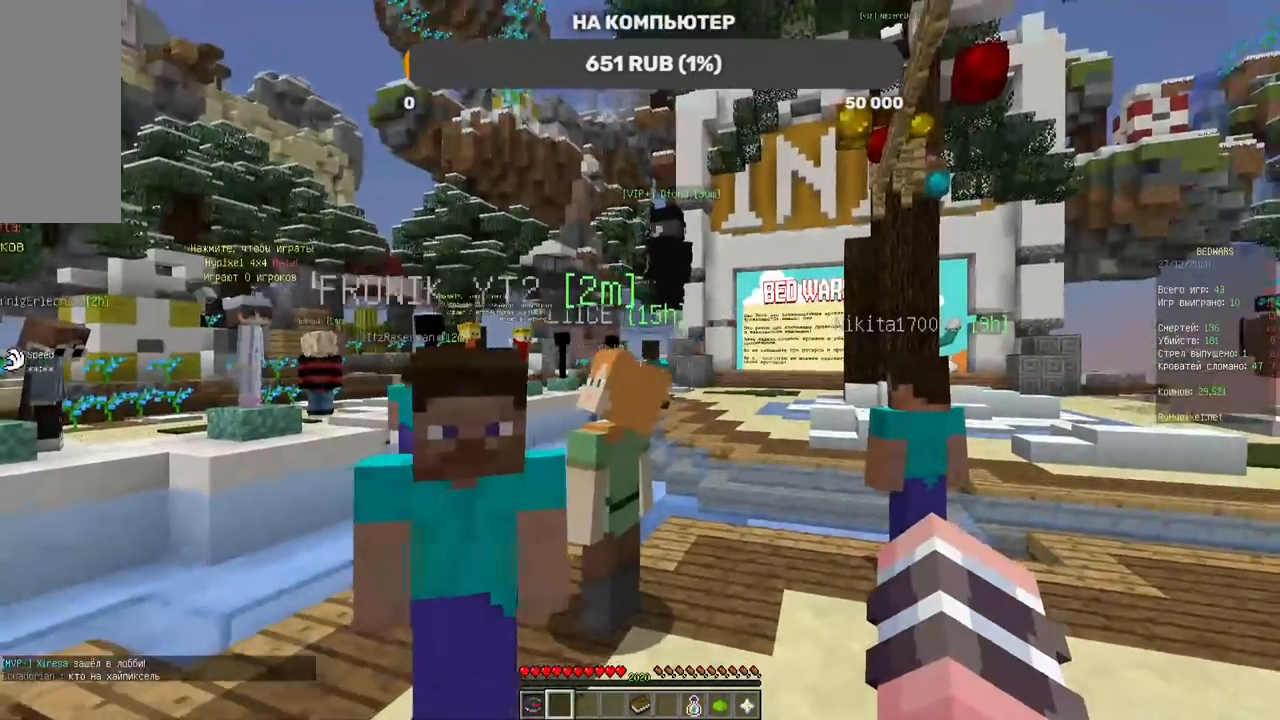
{"keys": ["s"], "mouse": [], "events": [[34, "s", "up"], [50, "a", "up"], [370, "s", "down"]]}
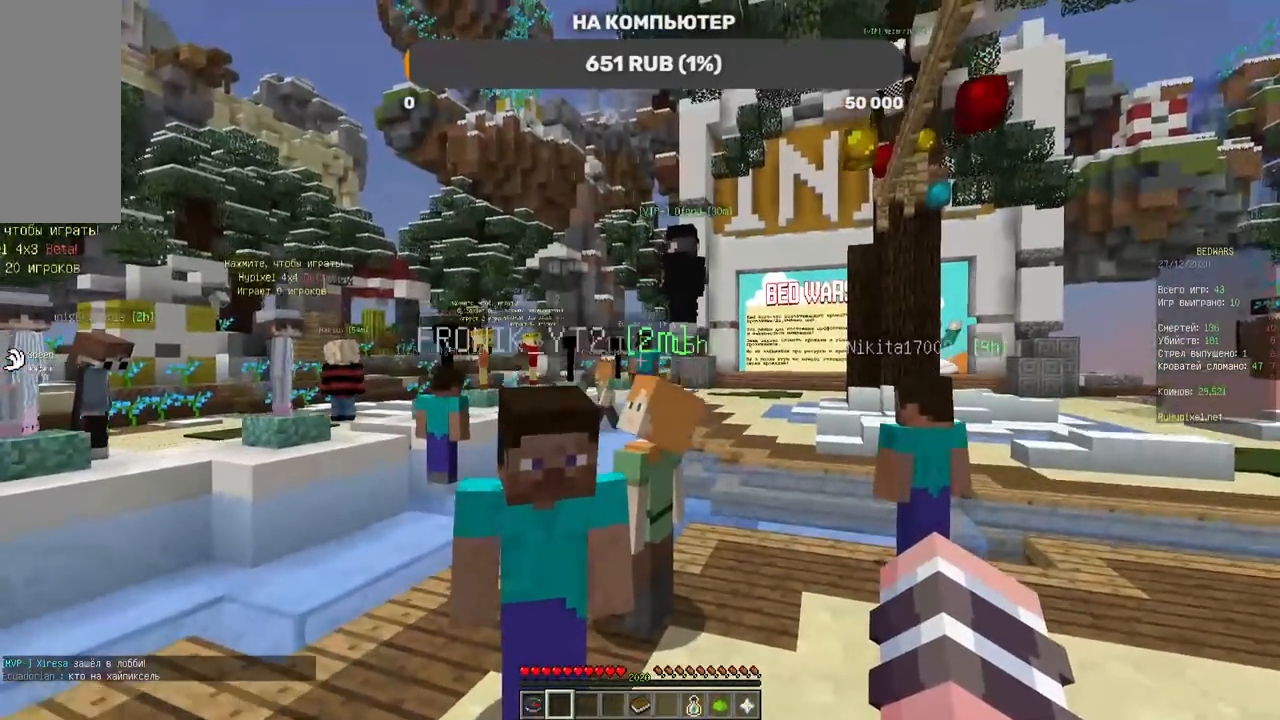
{"keys": [], "mouse": [], "events": [[67, "s", "up"]]}